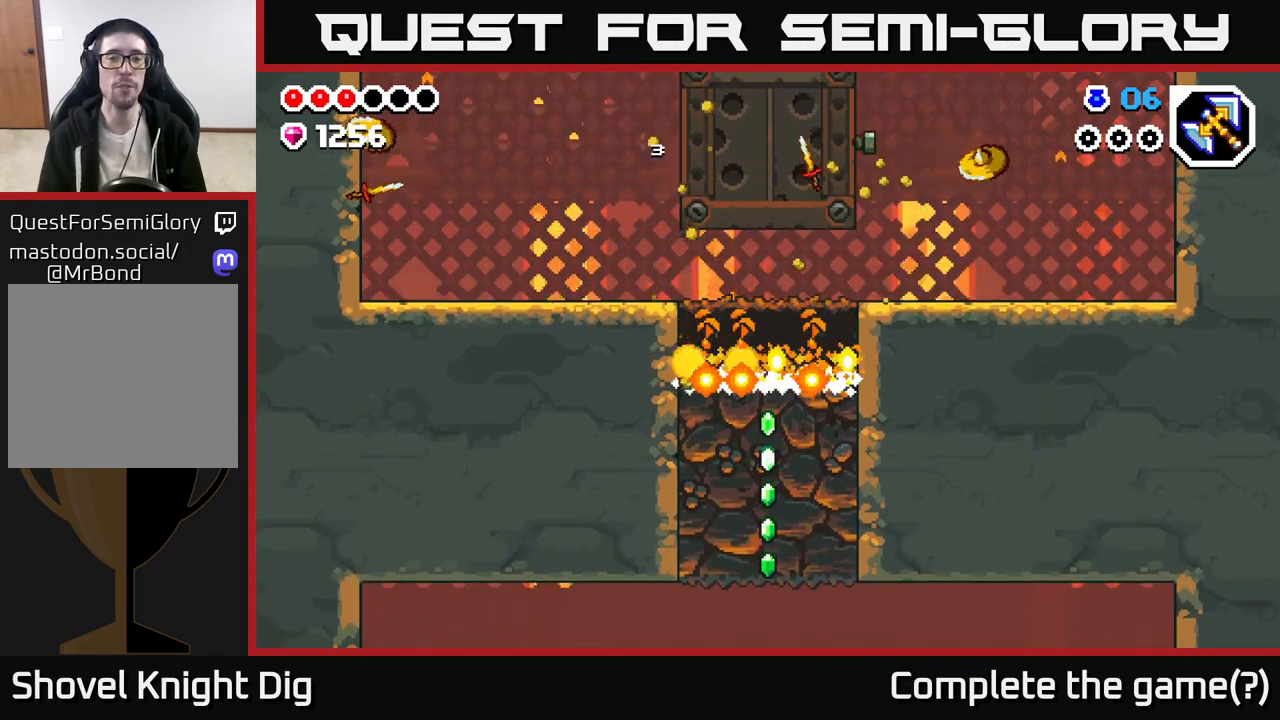
Gameplay with a controller (Xbox layout); each line is a JSON object with the inputs held at the frame after it. "events" lists button and stick changes between this image and that frame as [ms after this image, input, new state], when the widget could be followed in between.
{"buttons": [], "left_stick": "right", "right_stick": "center", "events": [[167, "left_stick", "center"], [483, "left_stick", "right"]]}
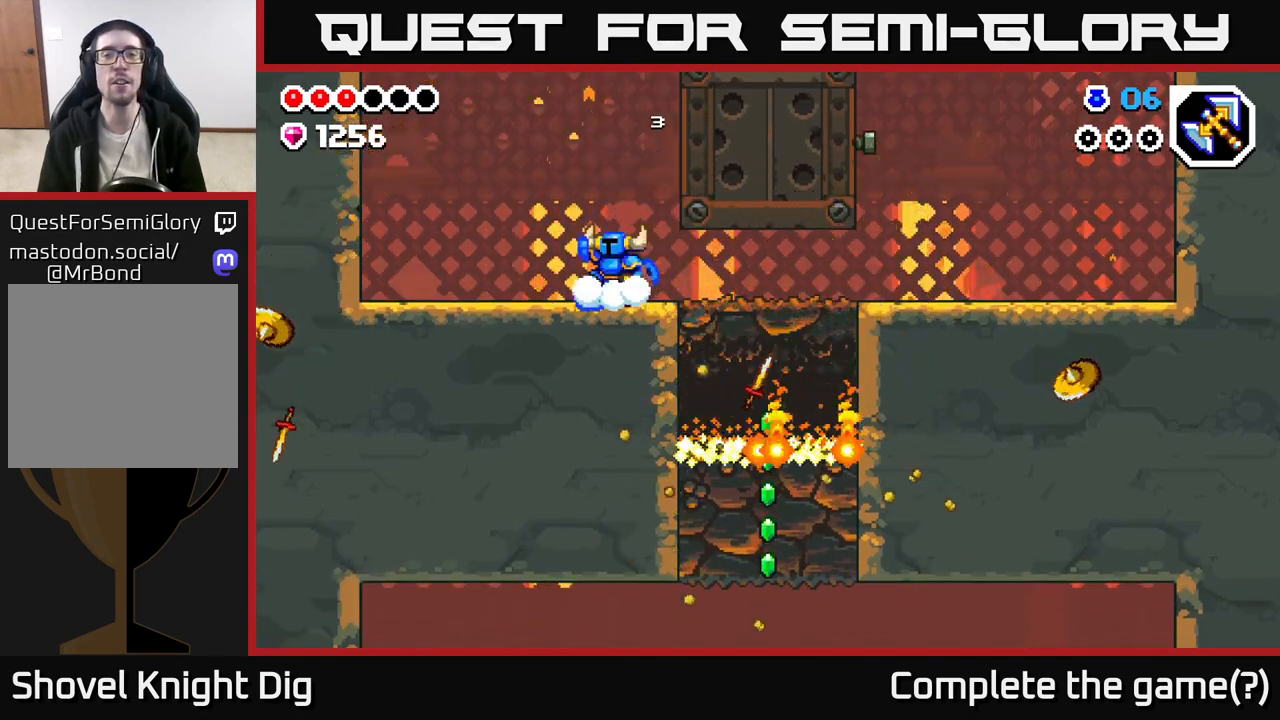
{"buttons": [], "left_stick": "center", "right_stick": "center", "events": [[33, "A", "down"], [67, "left_stick", "center"], [150, "left_stick", "right"], [433, "left_stick", "center"], [450, "A", "up"]]}
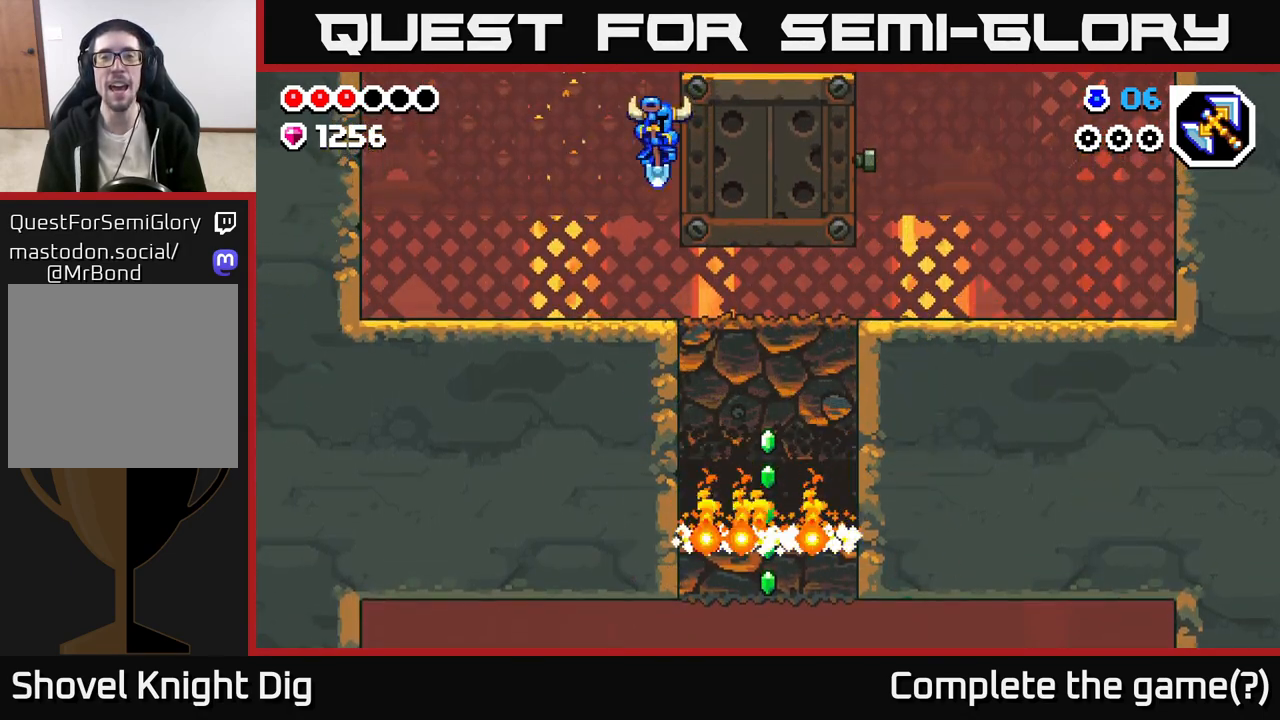
{"buttons": [], "left_stick": "right", "right_stick": "center", "events": [[67, "left_stick", "right"]]}
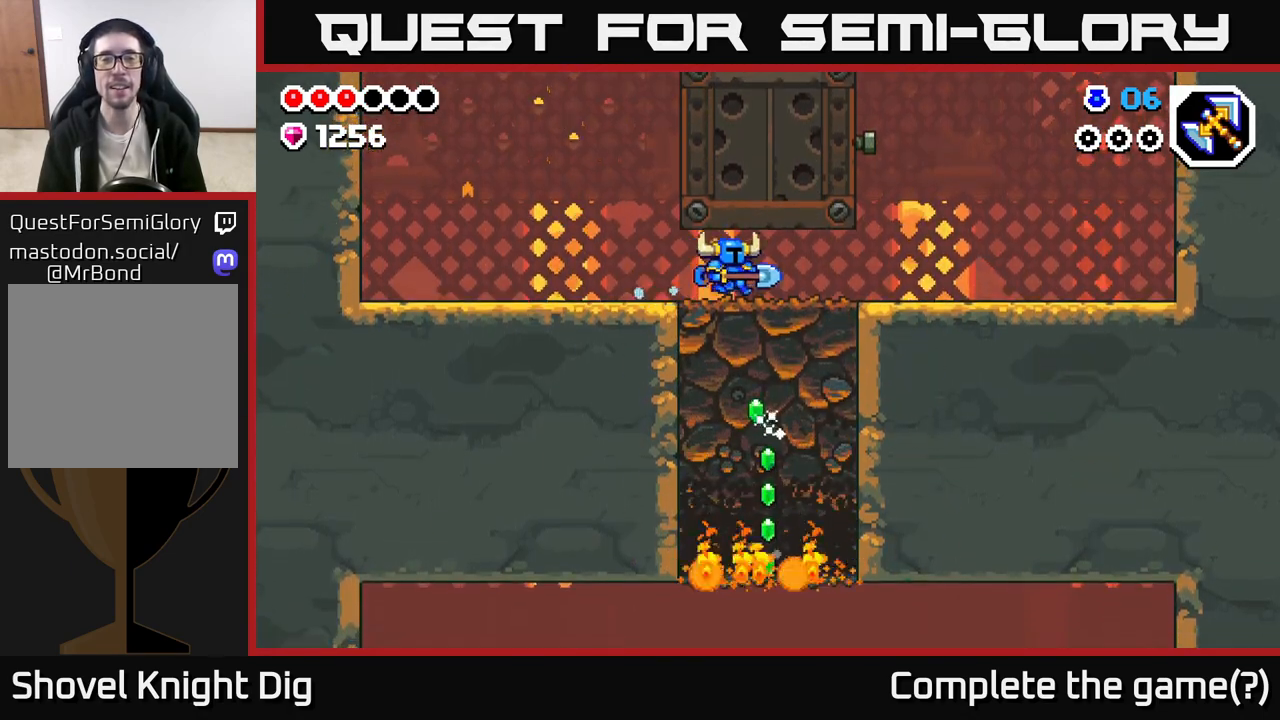
{"buttons": [], "left_stick": "right", "right_stick": "center", "events": []}
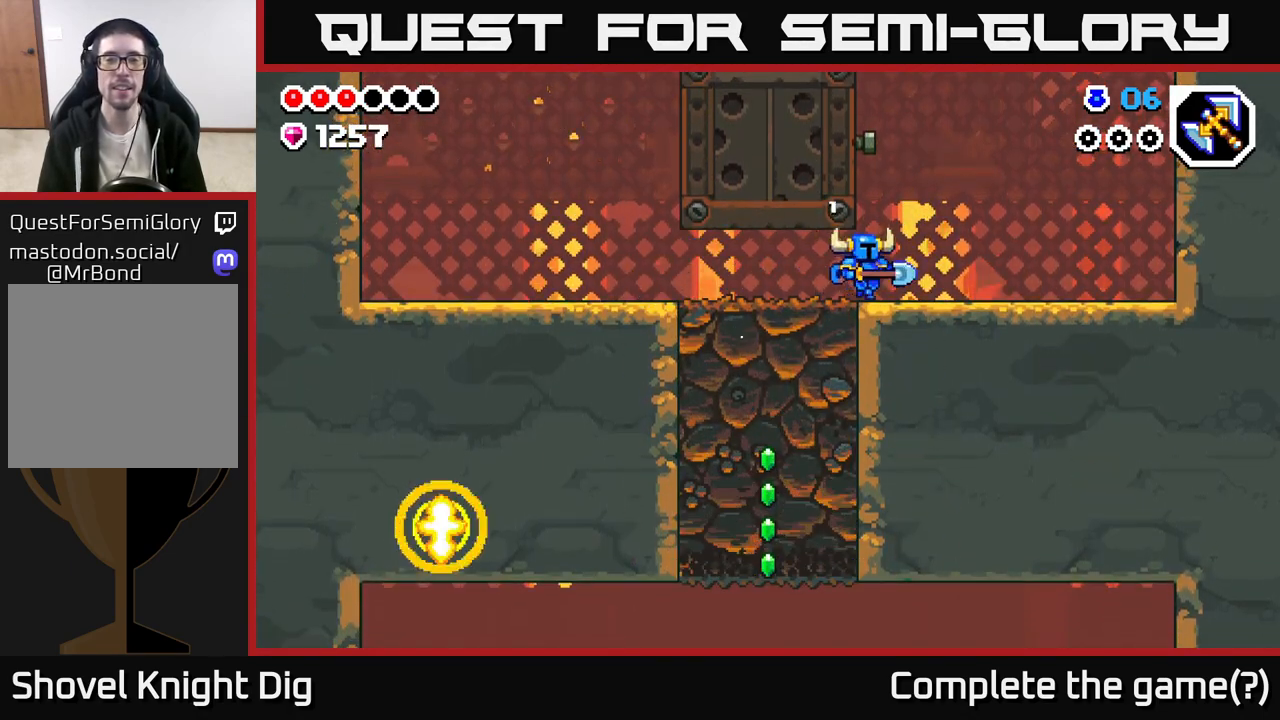
{"buttons": [], "left_stick": "center", "right_stick": "center", "events": [[133, "A", "down"], [200, "left_stick", "left"], [233, "X", "down"], [300, "A", "up"], [317, "X", "up"], [350, "left_stick", "center"]]}
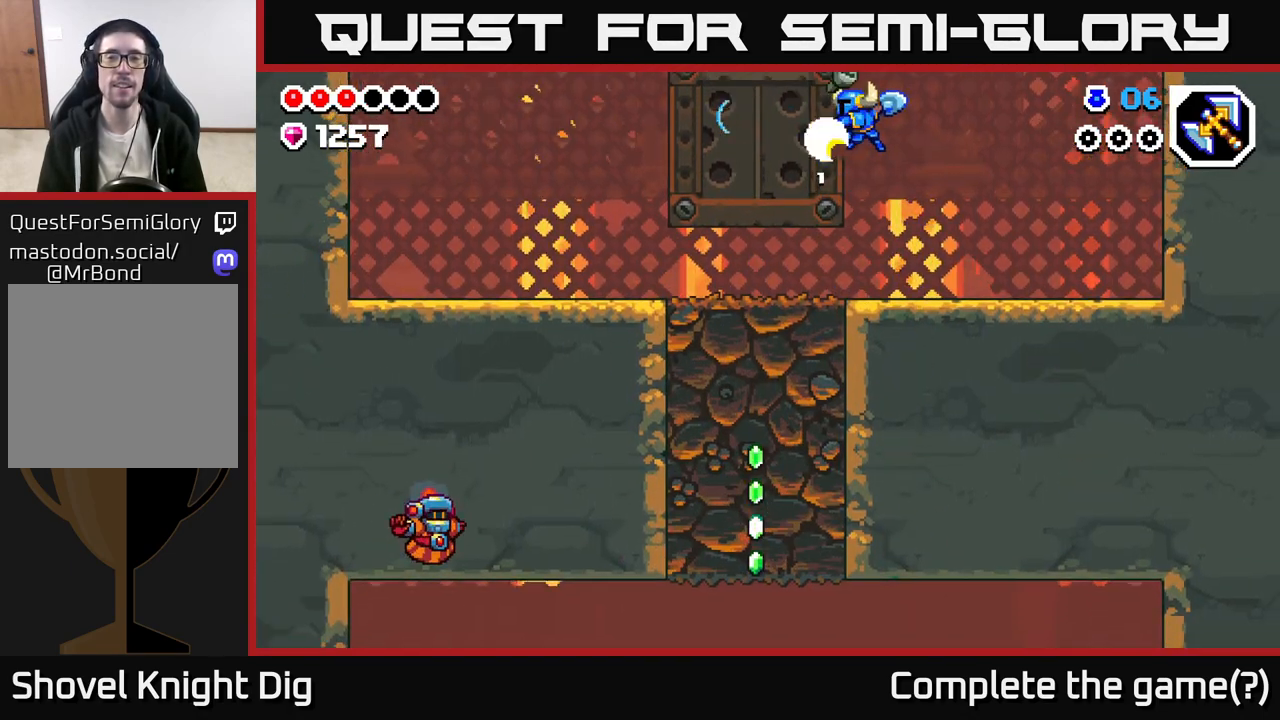
{"buttons": [], "left_stick": "left", "right_stick": "center", "events": [[17, "left_stick", "right"], [217, "left_stick", "center"], [433, "left_stick", "left"]]}
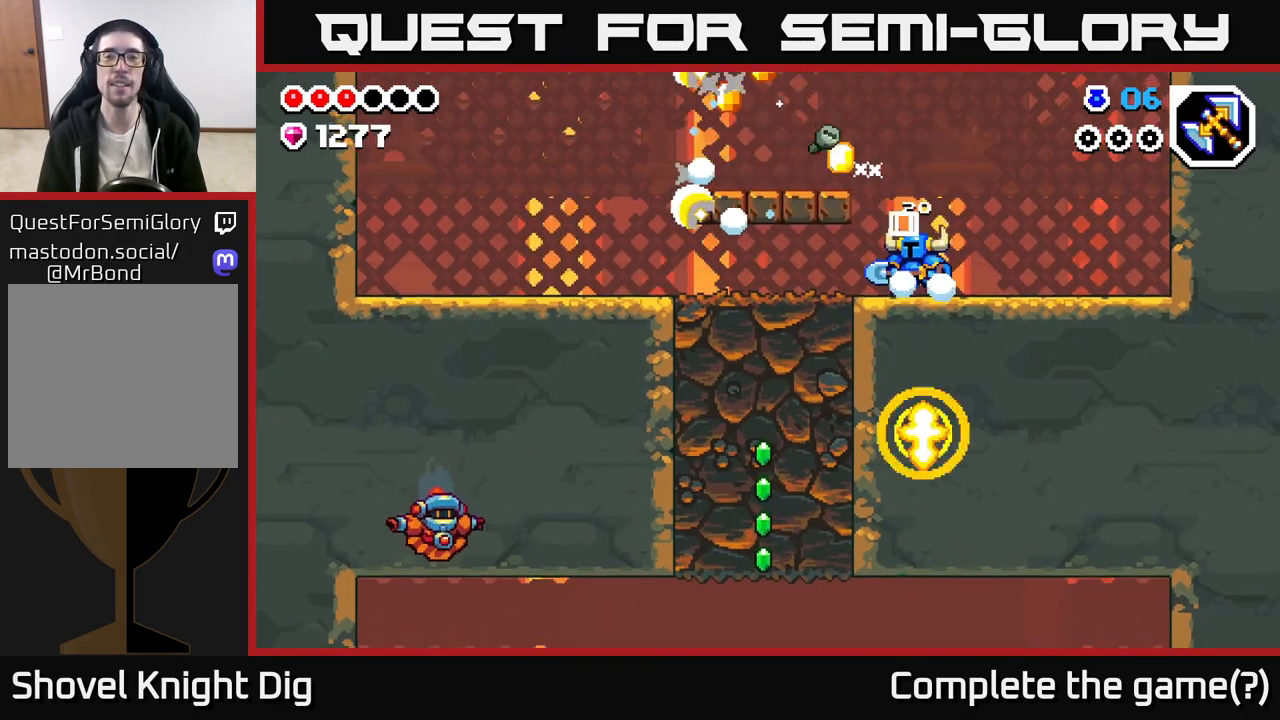
{"buttons": [], "left_stick": "left", "right_stick": "center", "events": [[50, "A", "down"], [283, "A", "up"]]}
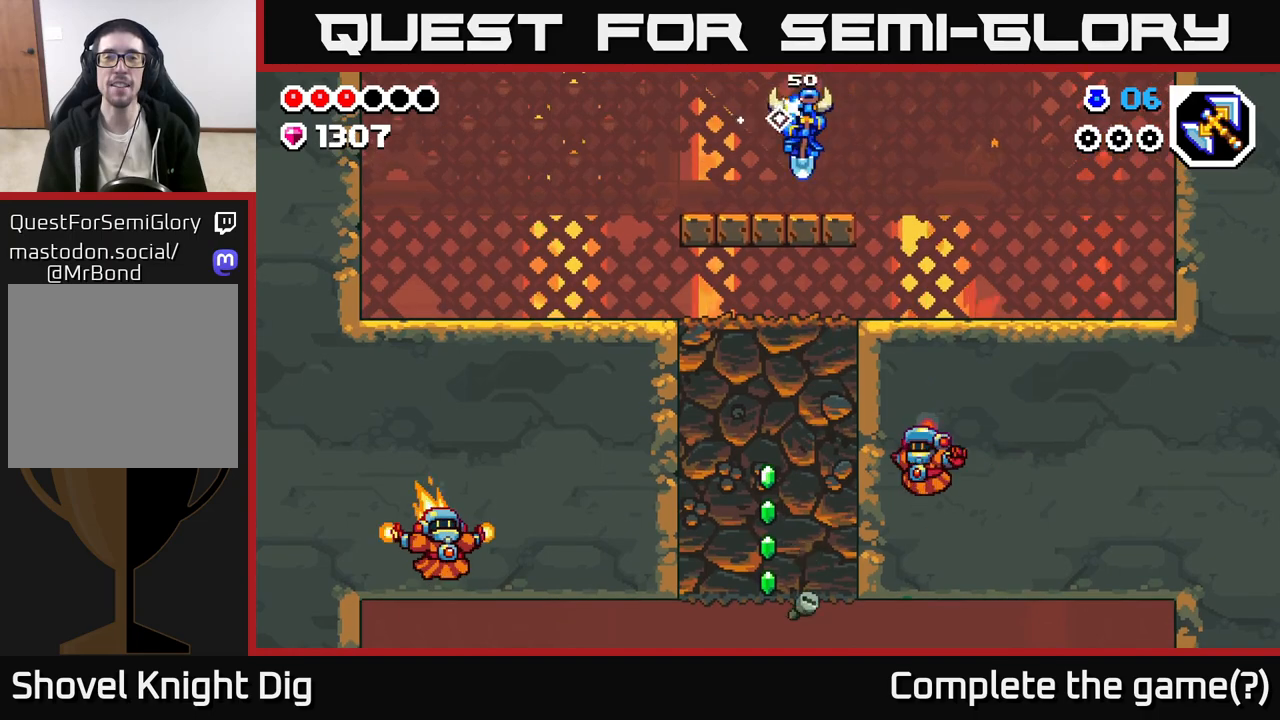
{"buttons": ["A"], "left_stick": "right", "right_stick": "center", "events": [[133, "A", "down"], [200, "left_stick", "center"], [450, "left_stick", "right"]]}
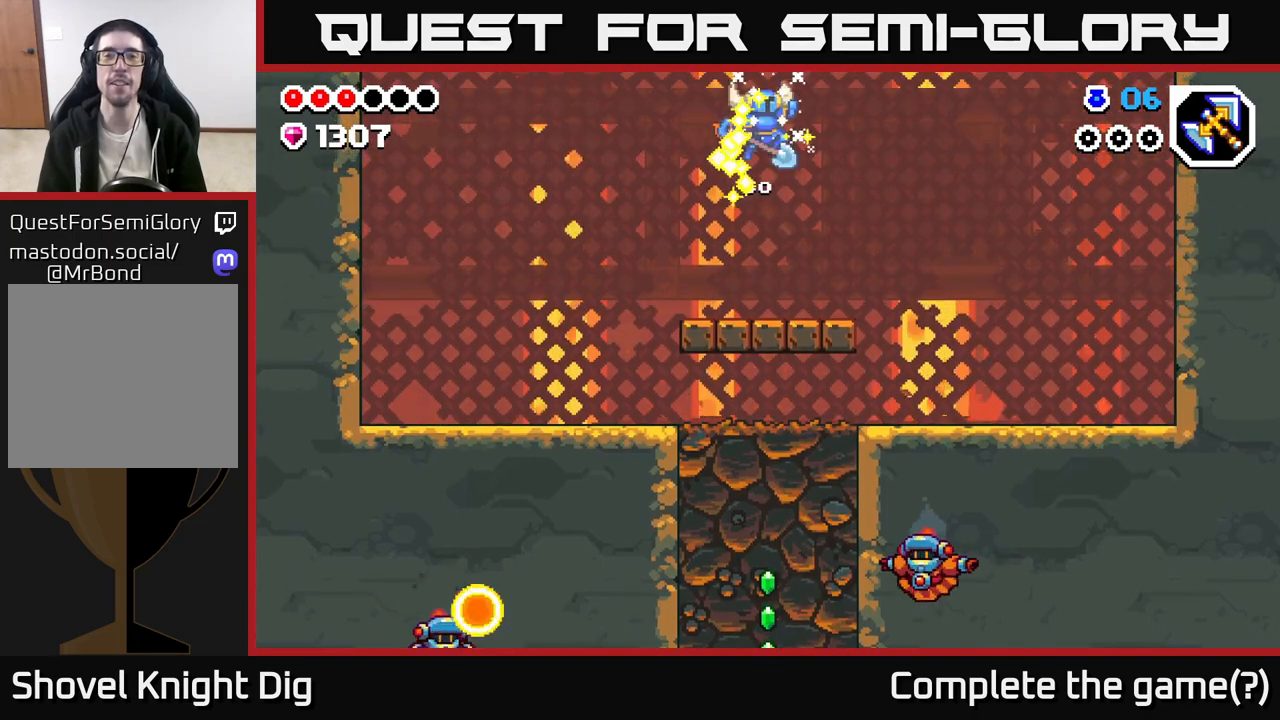
{"buttons": [], "left_stick": "right", "right_stick": "center", "events": [[100, "left_stick", "center"], [133, "A", "up"], [267, "left_stick", "right"]]}
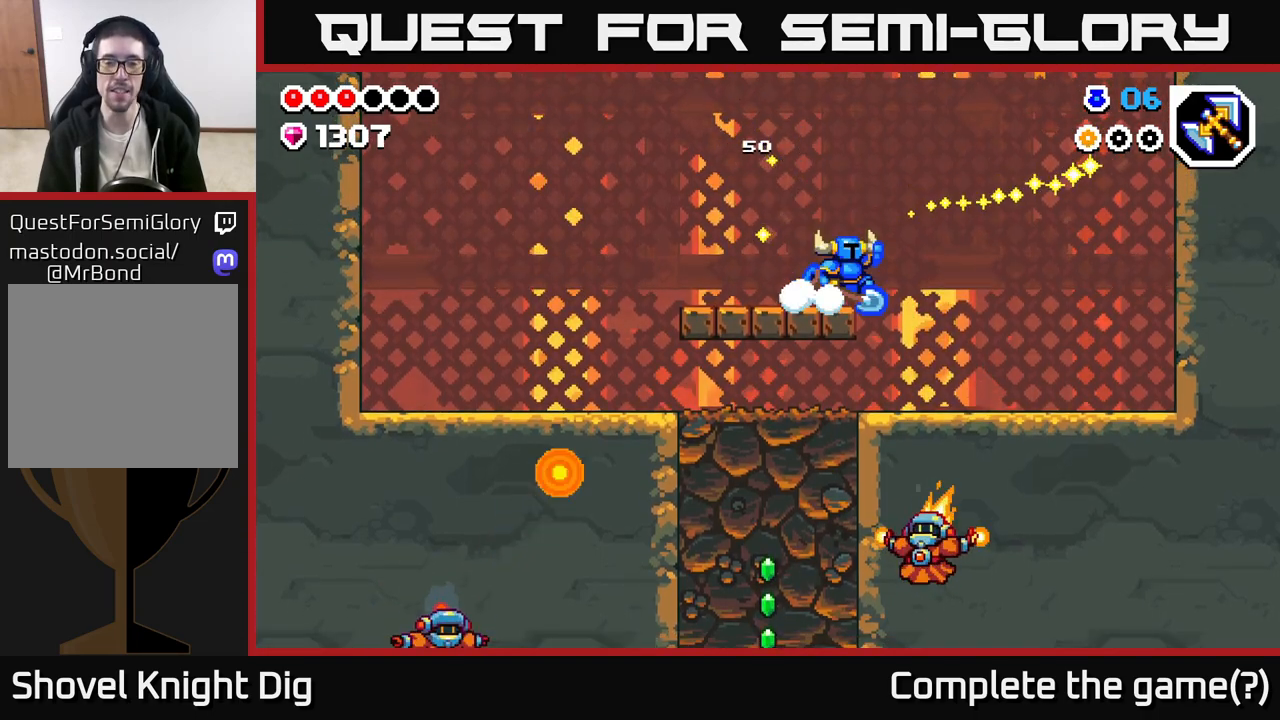
{"buttons": ["A"], "left_stick": "right", "right_stick": "center", "events": [[17, "A", "down"], [250, "left_stick", "up-left"], [383, "left_stick", "center"], [433, "left_stick", "right"]]}
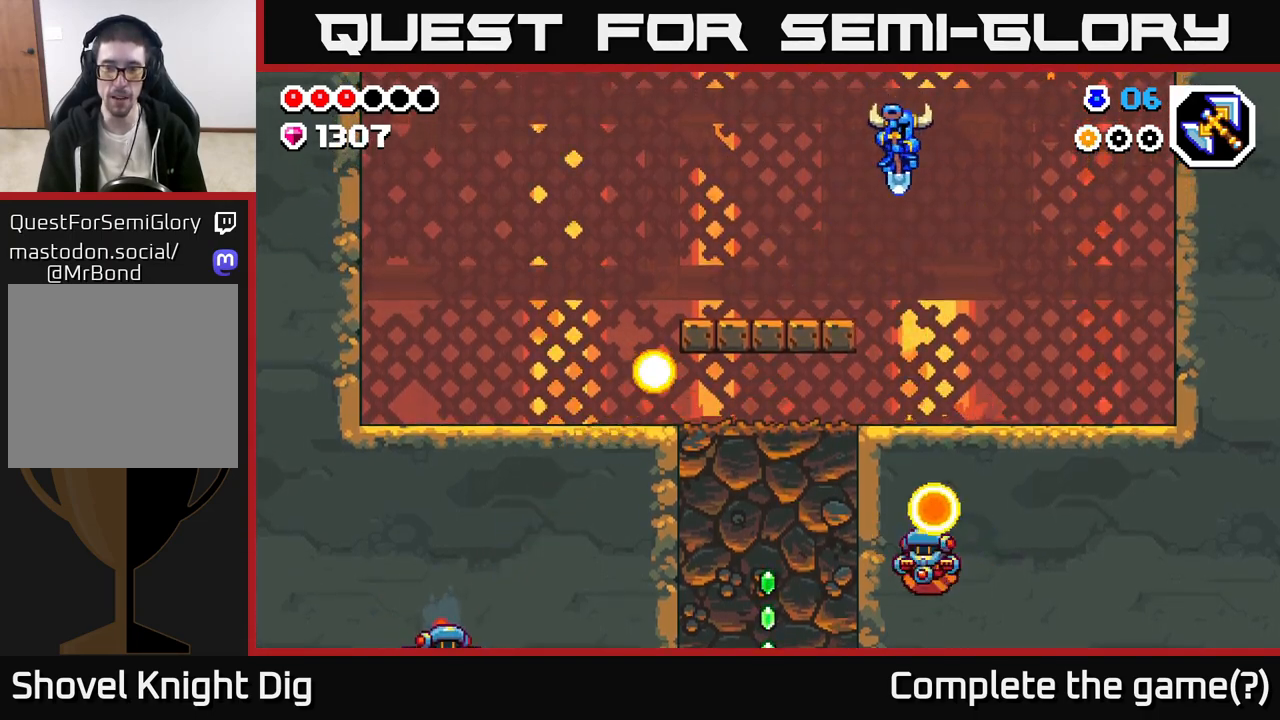
{"buttons": [], "left_stick": "right", "right_stick": "center", "events": [[100, "A", "up"]]}
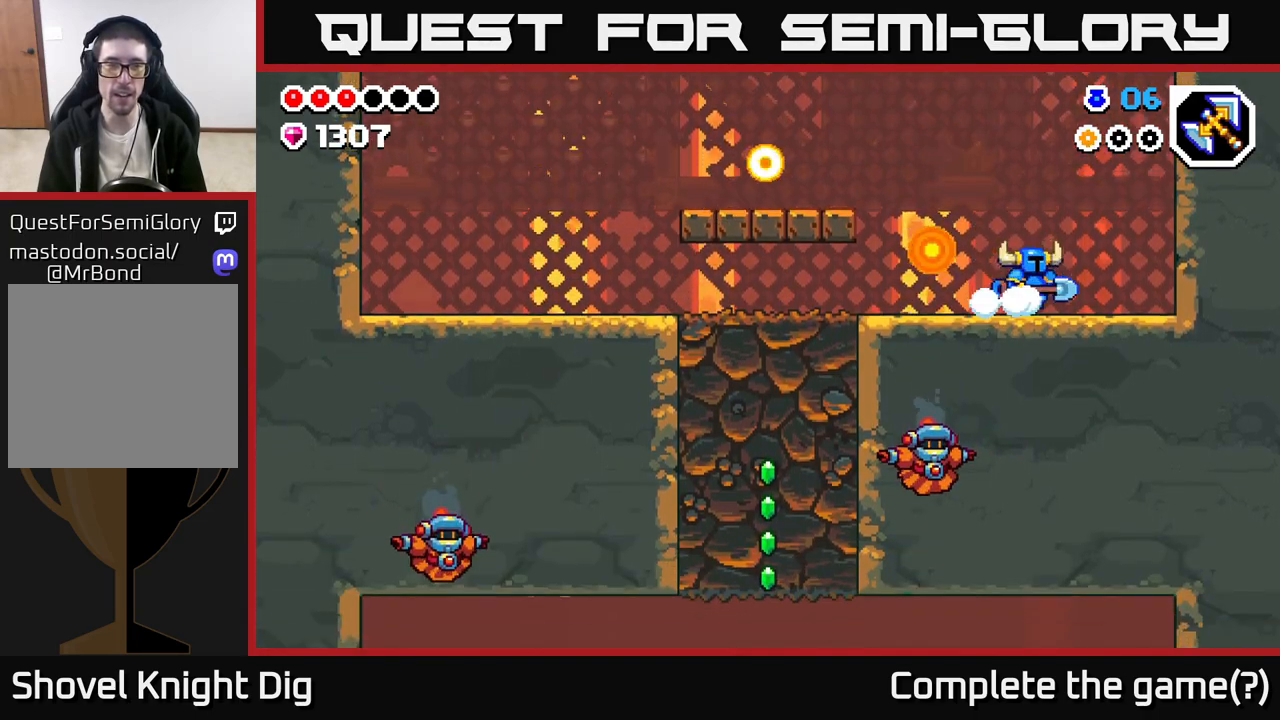
{"buttons": [], "left_stick": "left", "right_stick": "center", "events": [[33, "left_stick", "up-left"], [117, "left_stick", "left"]]}
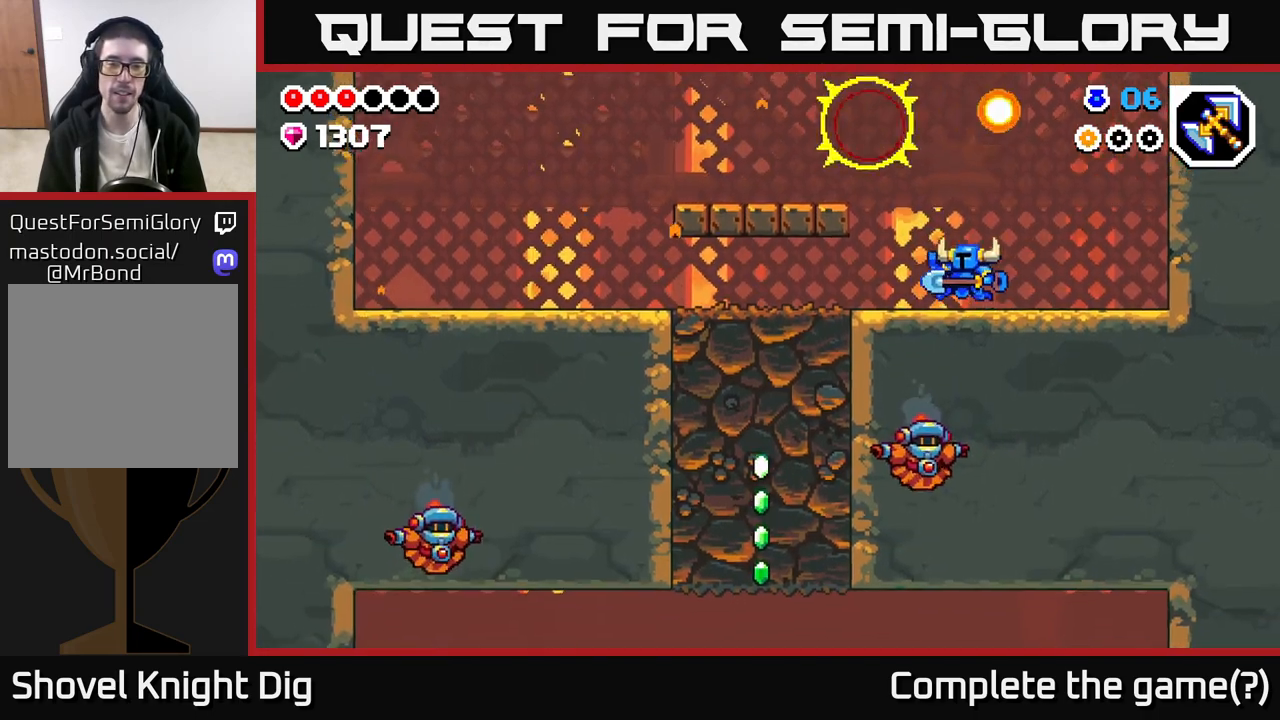
{"buttons": [], "left_stick": "left", "right_stick": "center", "events": []}
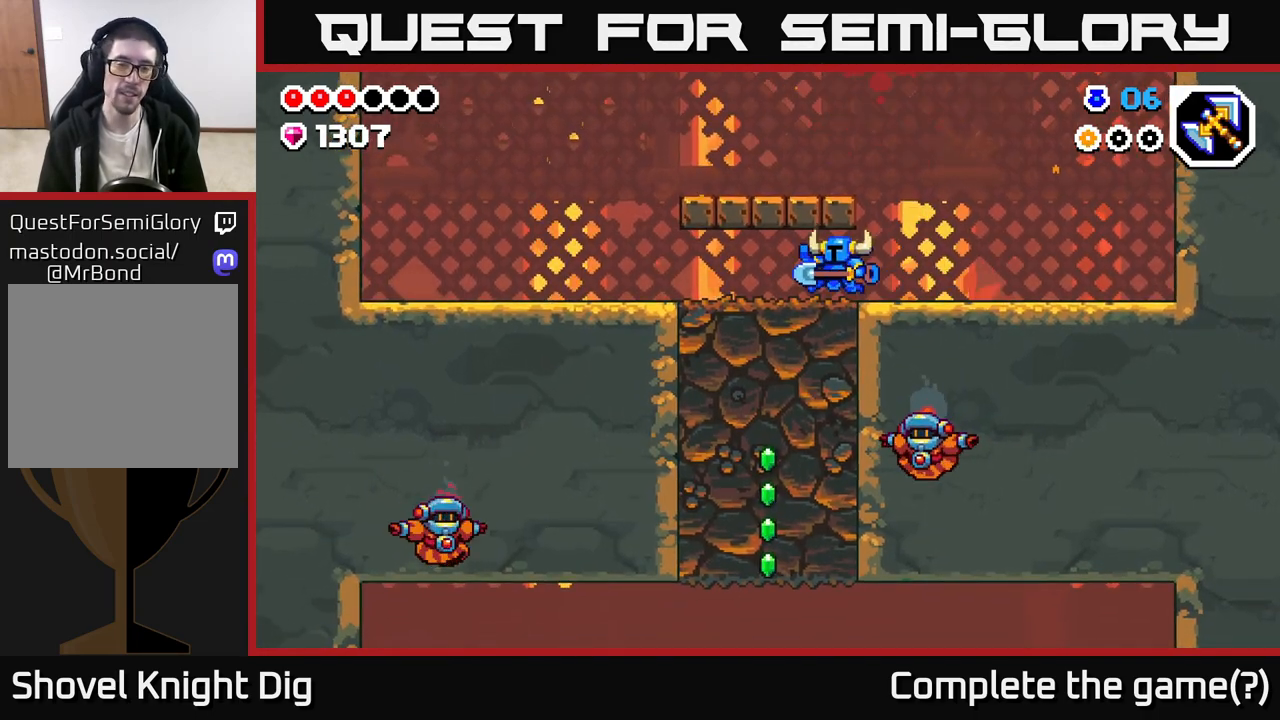
{"buttons": [], "left_stick": "down", "right_stick": "center", "events": [[183, "left_stick", "down"], [250, "X", "down"], [317, "X", "up"], [417, "X", "down"], [483, "X", "up"]]}
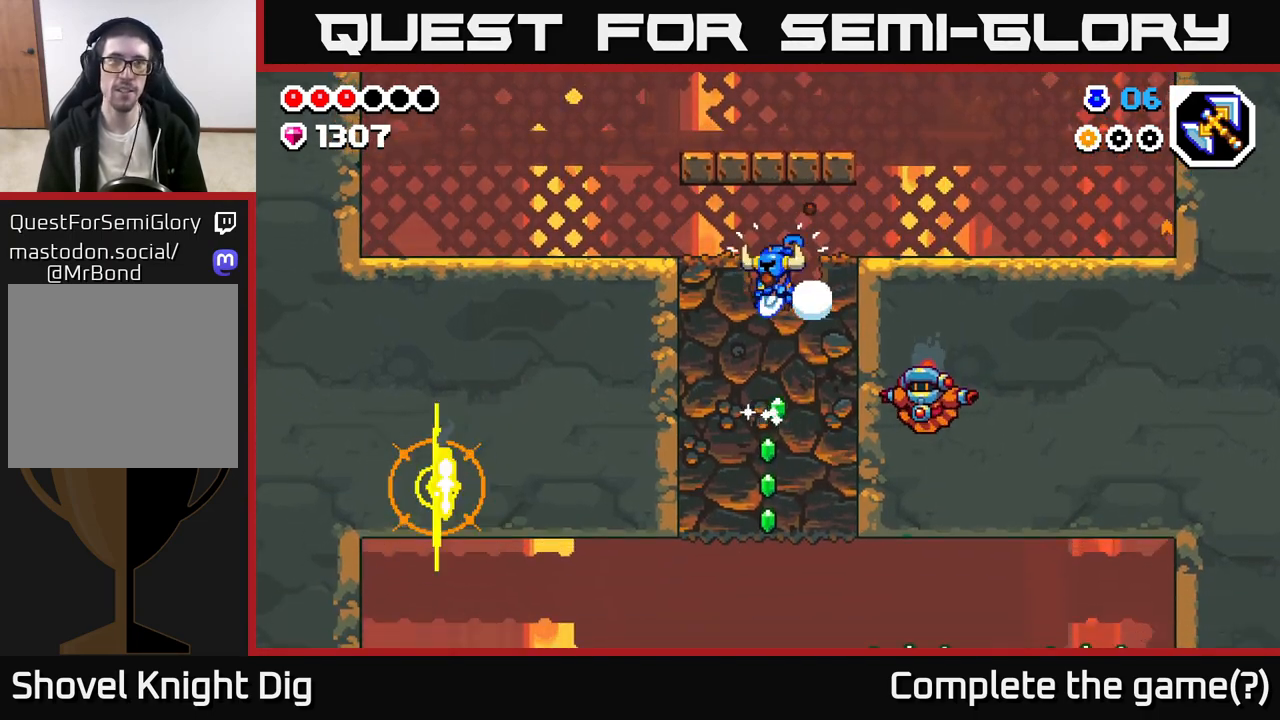
{"buttons": [], "left_stick": "down", "right_stick": "center", "events": [[67, "X", "down"], [150, "X", "up"], [217, "X", "down"], [333, "X", "up"], [400, "X", "down"], [500, "X", "up"]]}
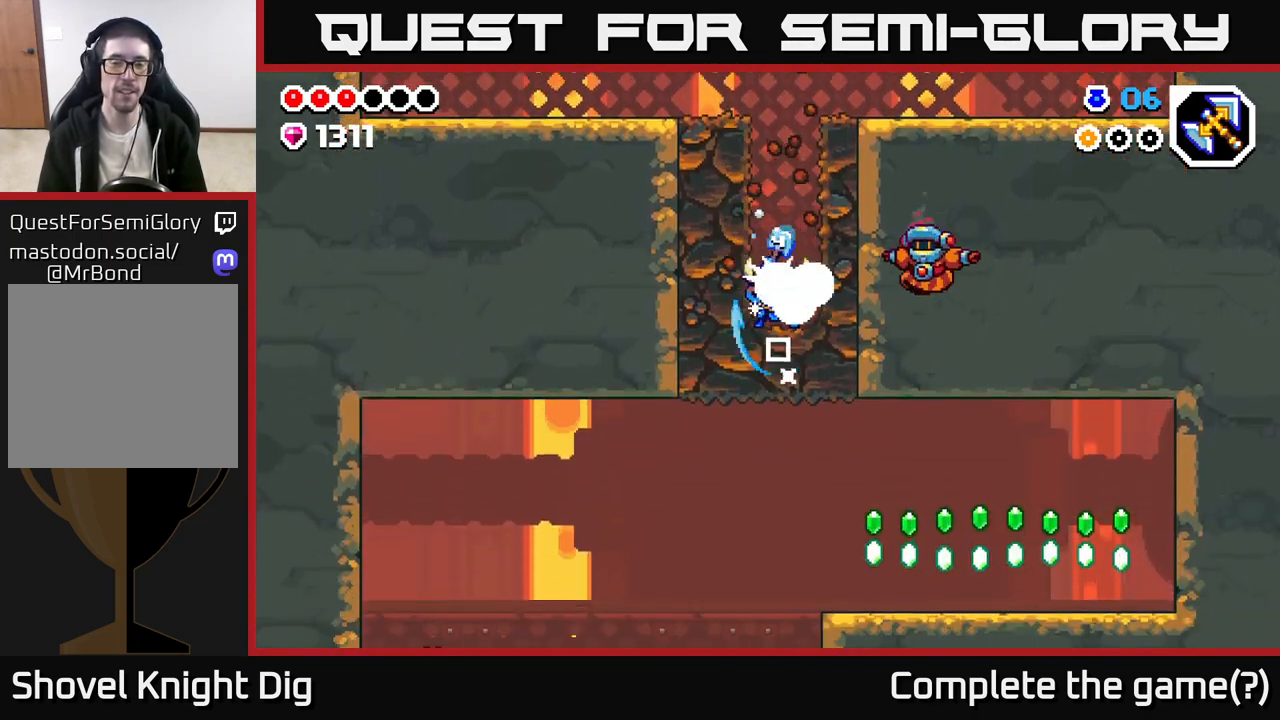
{"buttons": [], "left_stick": "right", "right_stick": "center", "events": [[83, "X", "down"], [150, "left_stick", "down-right"], [217, "X", "up"], [250, "left_stick", "right"]]}
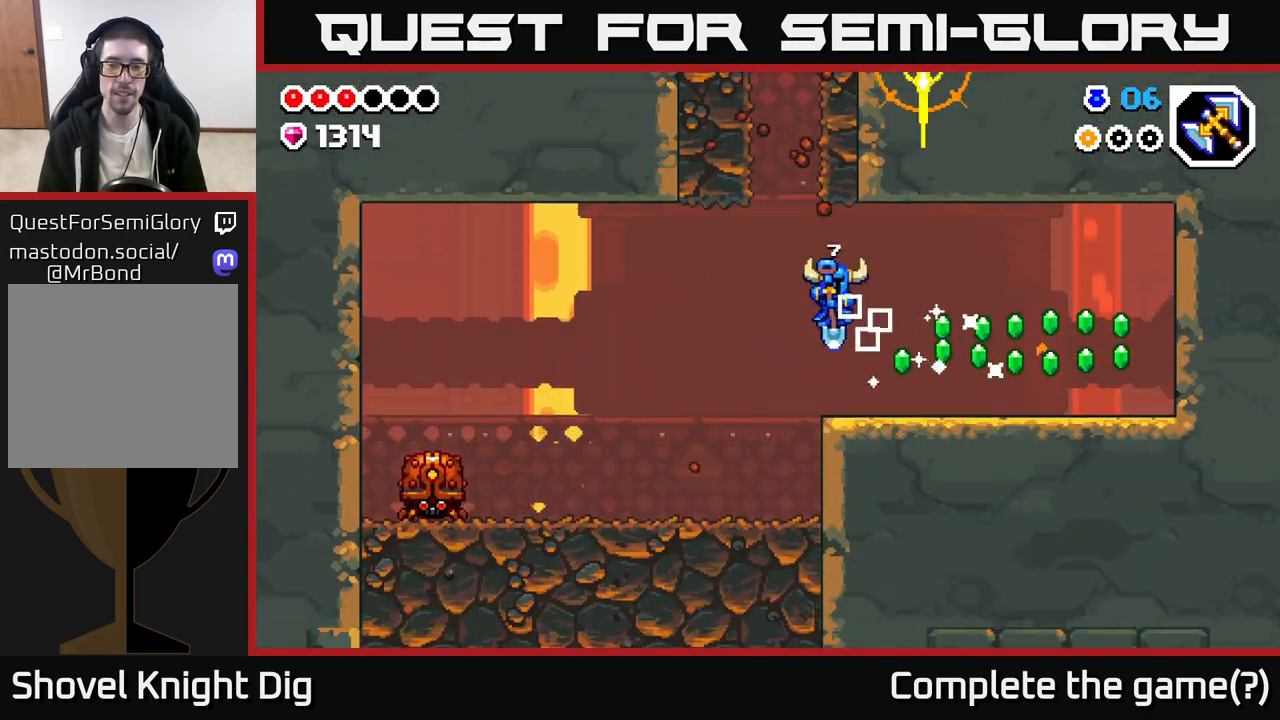
{"buttons": [], "left_stick": "right", "right_stick": "center", "events": []}
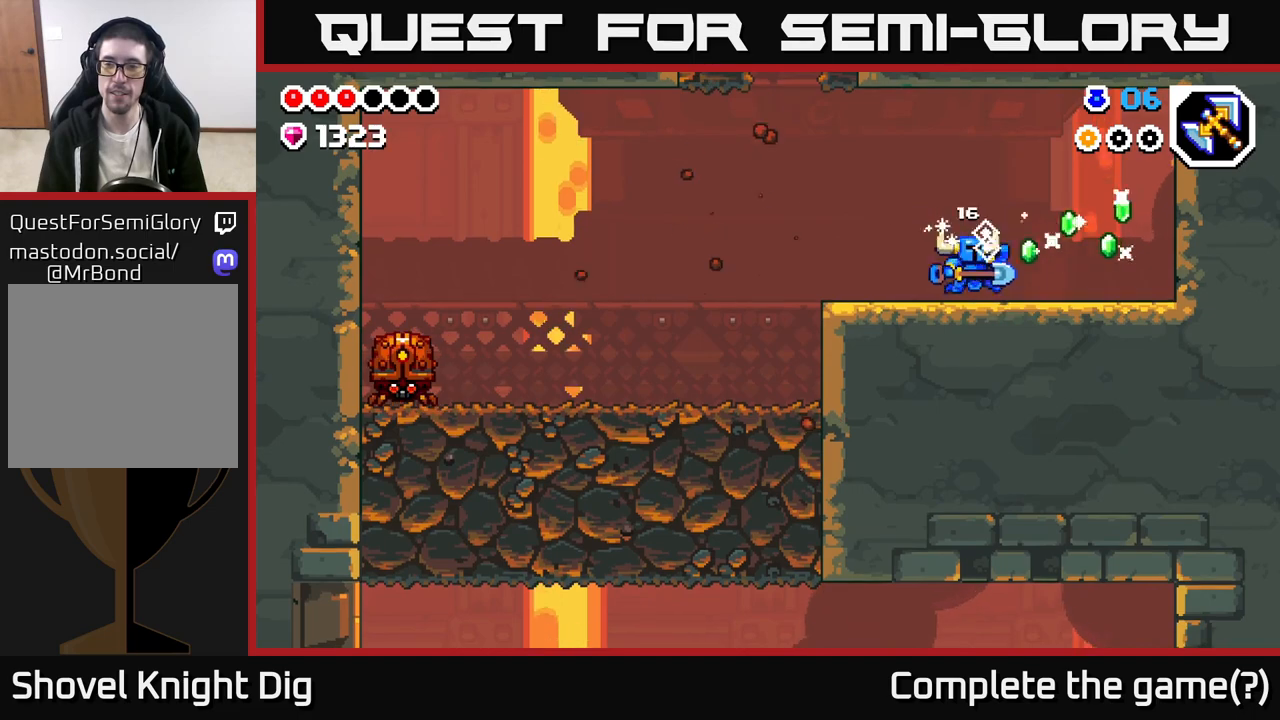
{"buttons": [], "left_stick": "left", "right_stick": "center", "events": [[100, "left_stick", "left"]]}
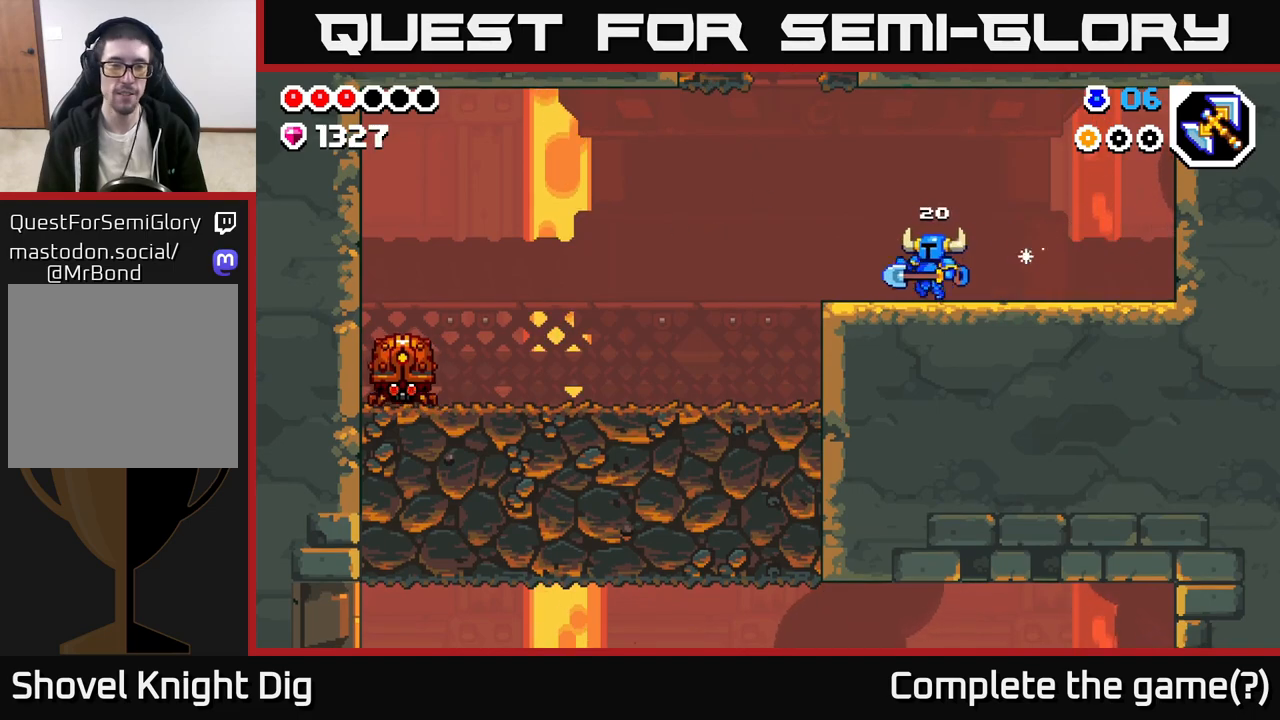
{"buttons": ["A"], "left_stick": "left", "right_stick": "center", "events": [[400, "A", "down"]]}
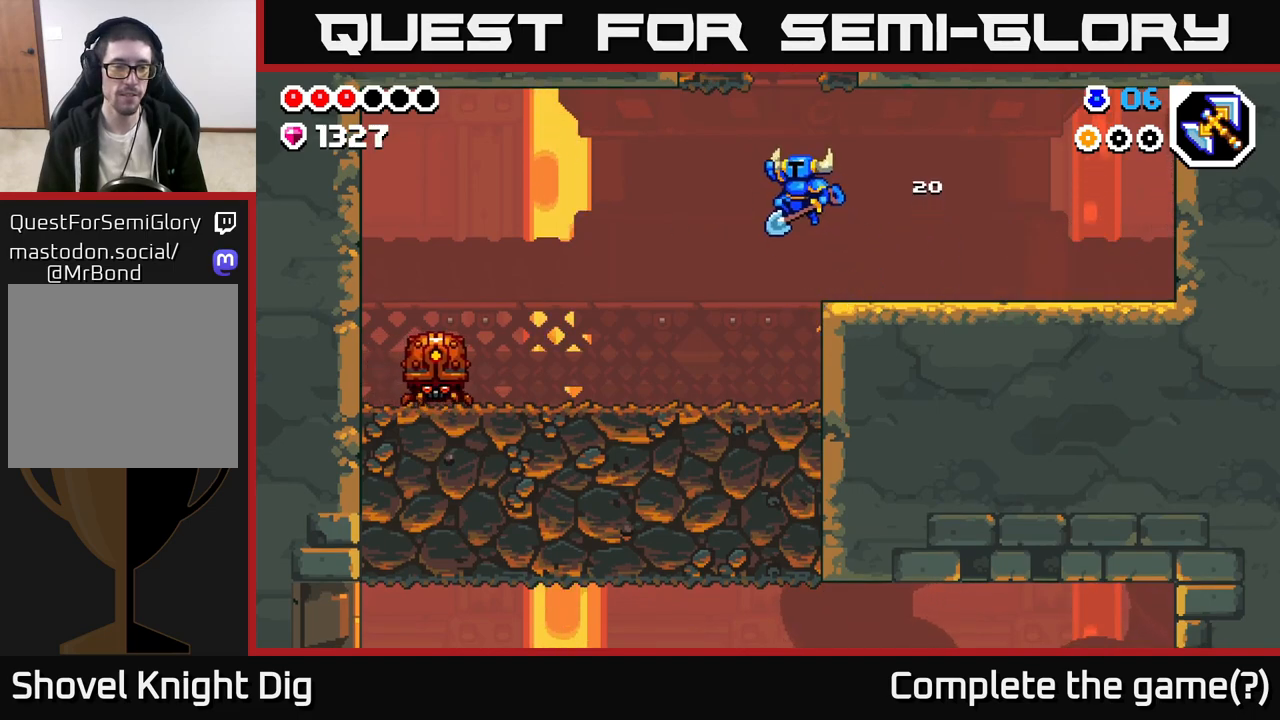
{"buttons": [], "left_stick": "left", "right_stick": "center", "events": [[83, "A", "up"]]}
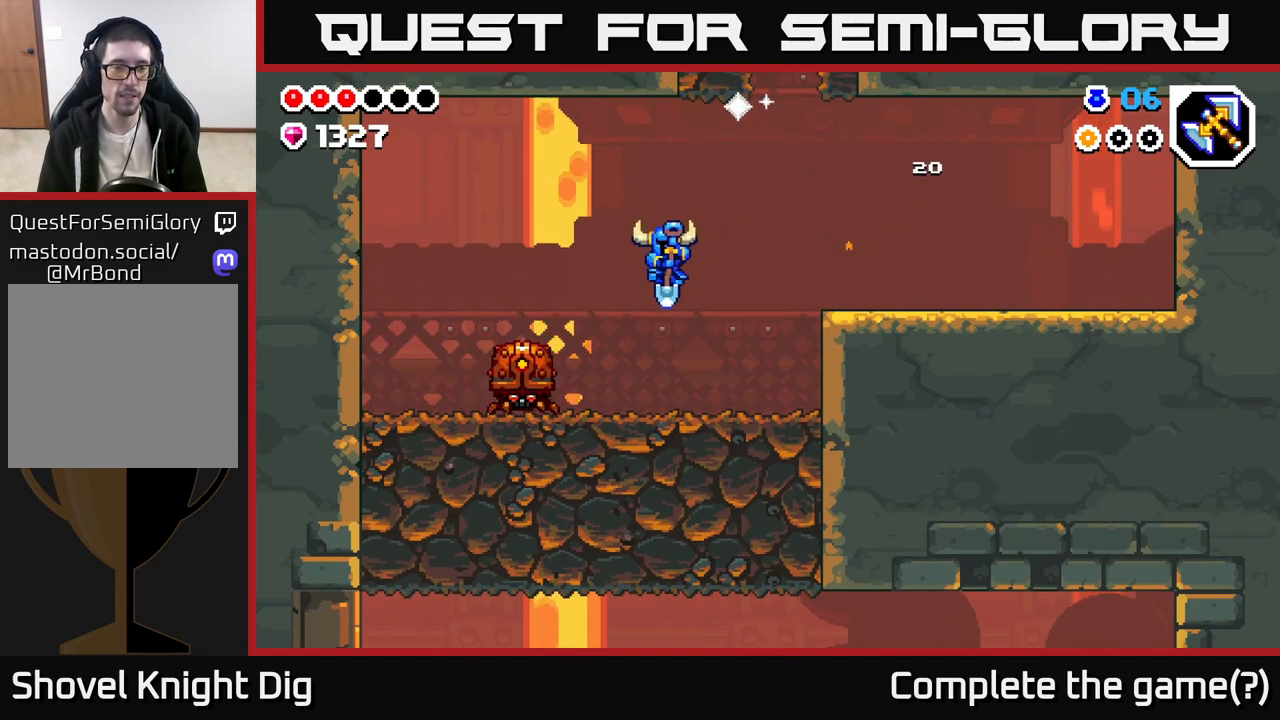
{"buttons": [], "left_stick": "left", "right_stick": "center", "events": [[267, "A", "down"], [400, "A", "up"]]}
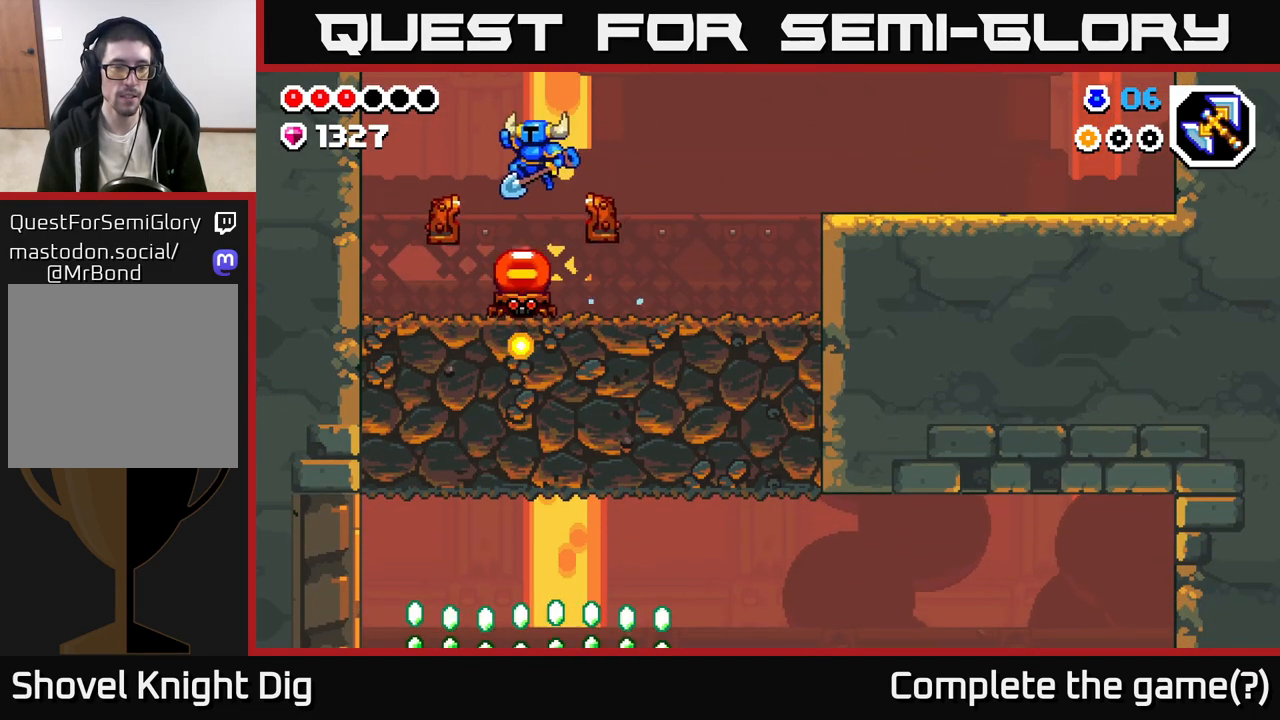
{"buttons": [], "left_stick": "down-right", "right_stick": "center", "events": [[33, "left_stick", "center"], [317, "left_stick", "down"], [350, "A", "down"], [467, "A", "up"], [467, "left_stick", "down-right"]]}
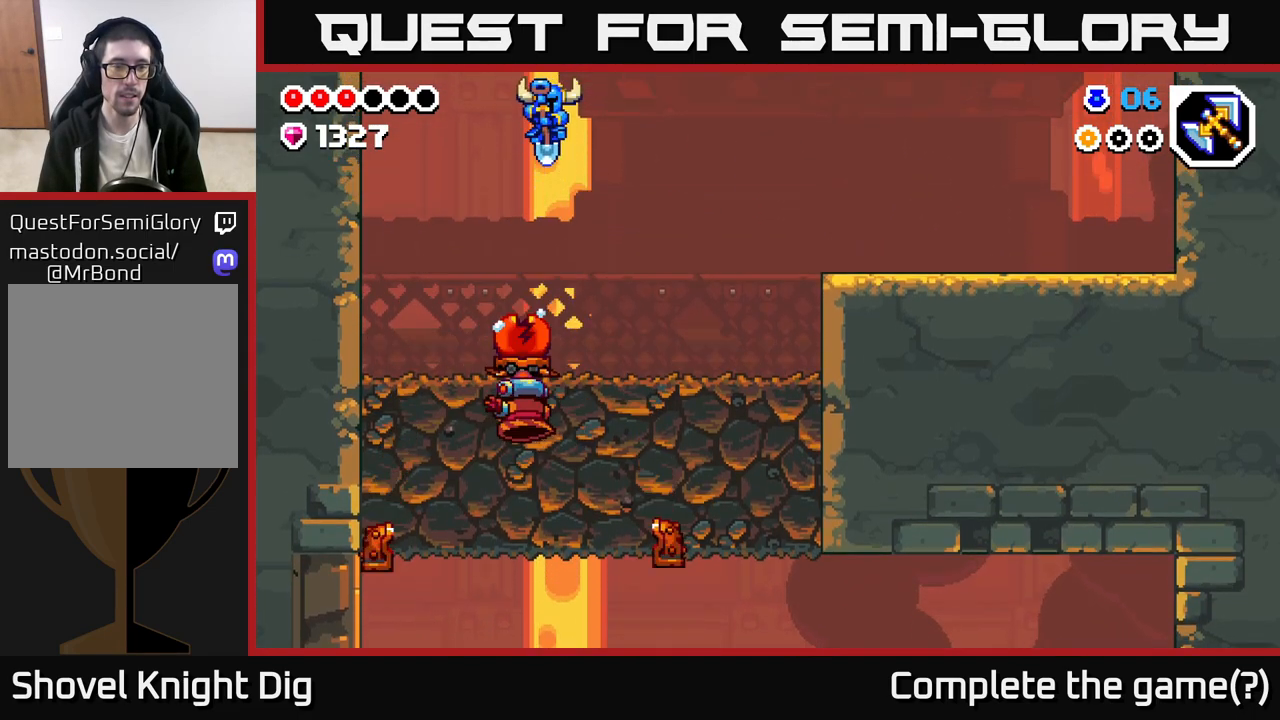
{"buttons": [], "left_stick": "down", "right_stick": "center", "events": [[17, "left_stick", "right"], [167, "left_stick", "left"], [383, "left_stick", "down"]]}
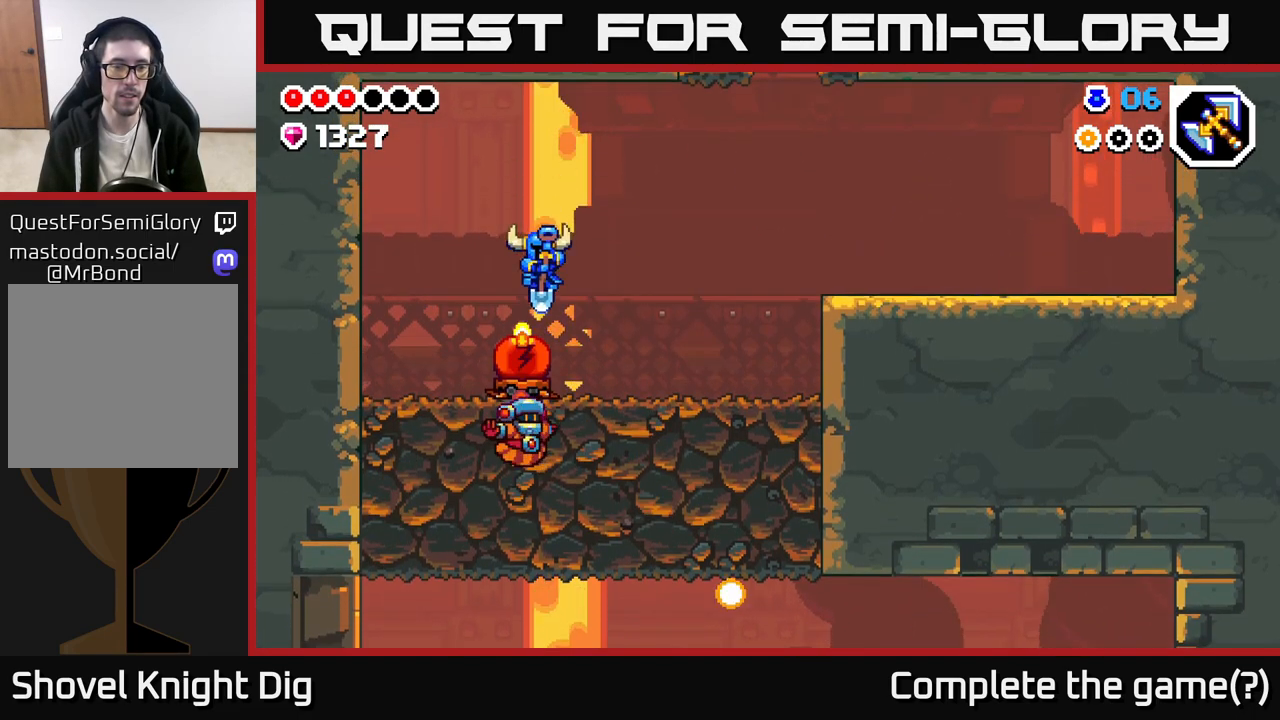
{"buttons": [], "left_stick": "down-left", "right_stick": "center", "events": [[283, "left_stick", "down-right"], [483, "left_stick", "down-left"]]}
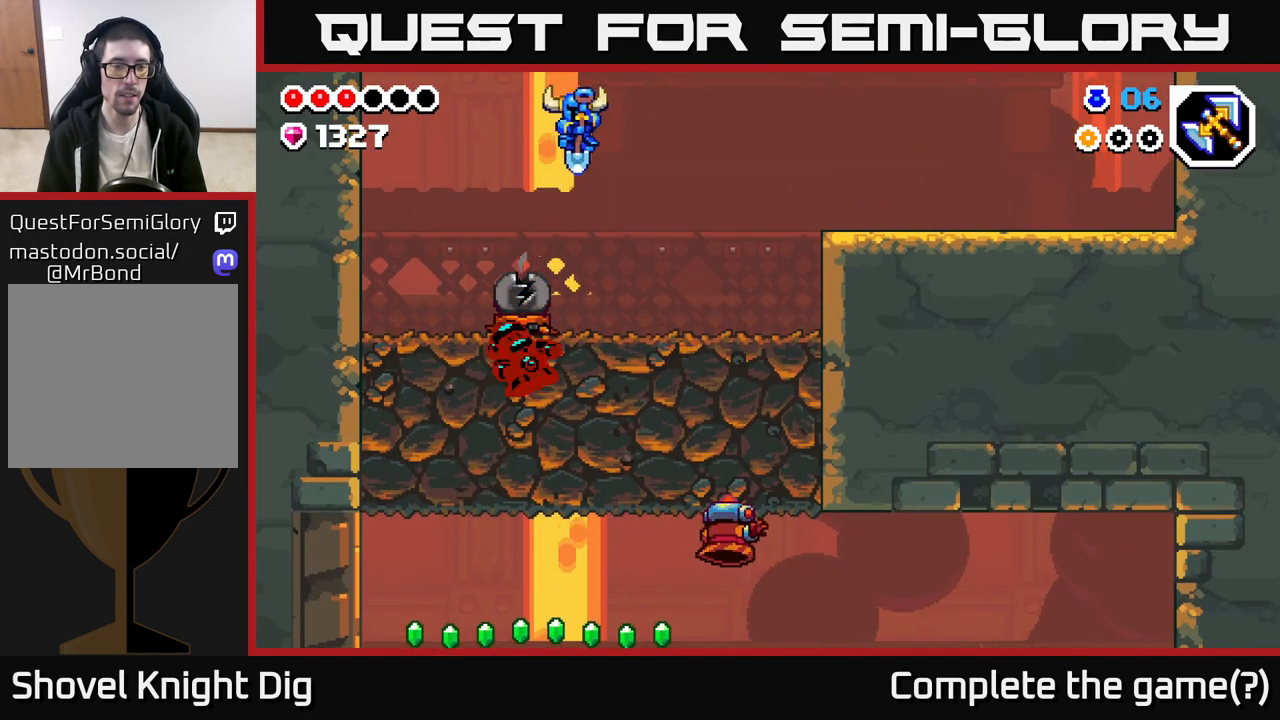
{"buttons": [], "left_stick": "down-right", "right_stick": "center", "events": [[200, "left_stick", "down"], [467, "left_stick", "down-right"]]}
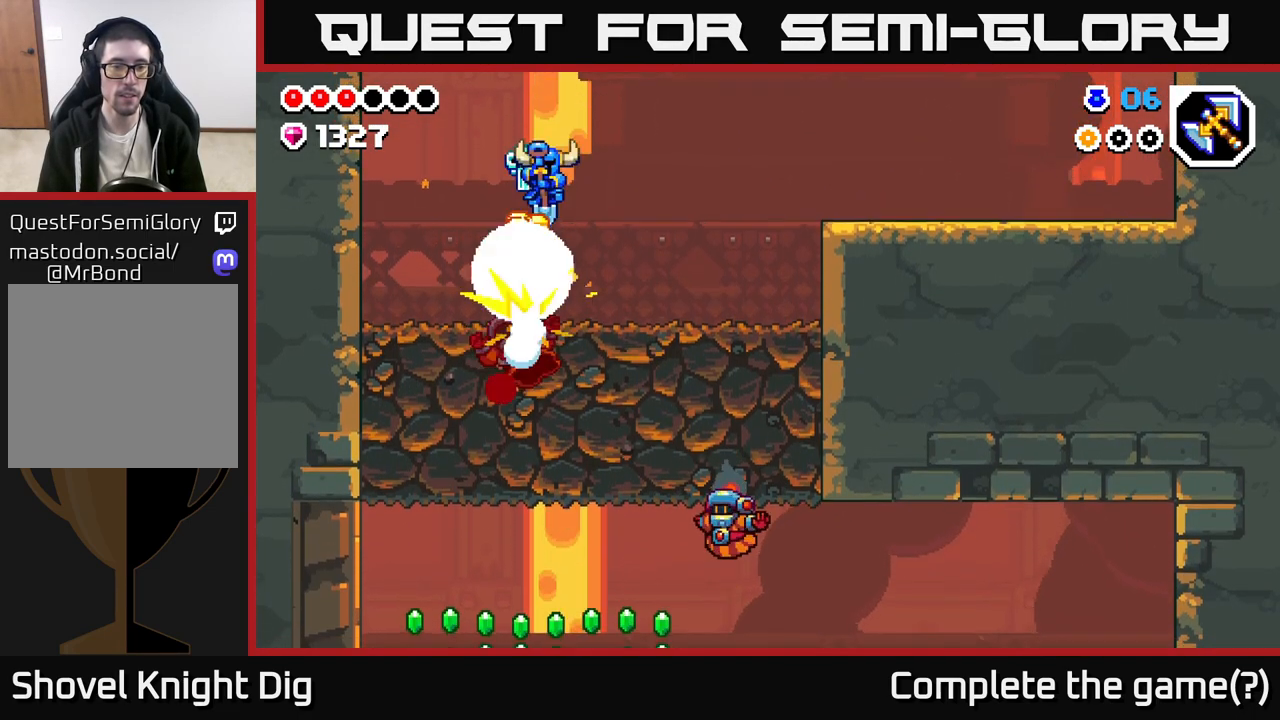
{"buttons": [], "left_stick": "down-right", "right_stick": "center", "events": []}
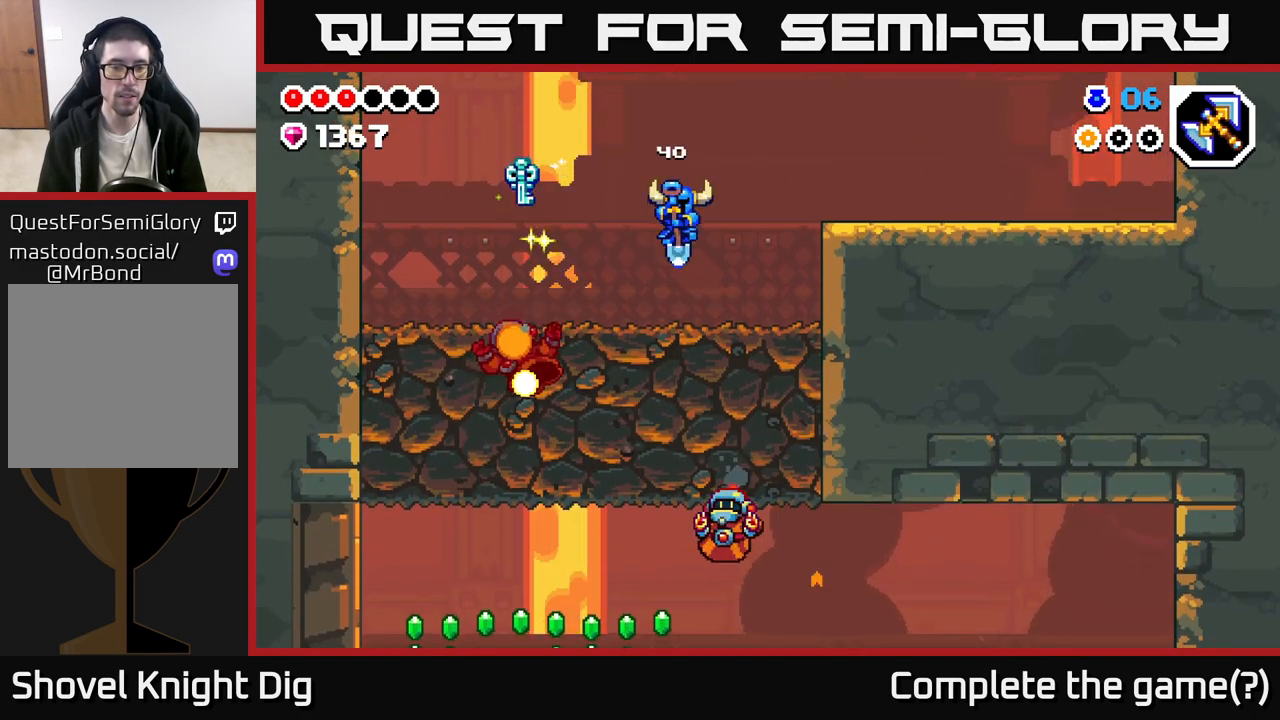
{"buttons": [], "left_stick": "down", "right_stick": "center", "events": [[117, "left_stick", "down"], [200, "X", "down"], [283, "X", "up"], [367, "X", "down"], [450, "X", "up"]]}
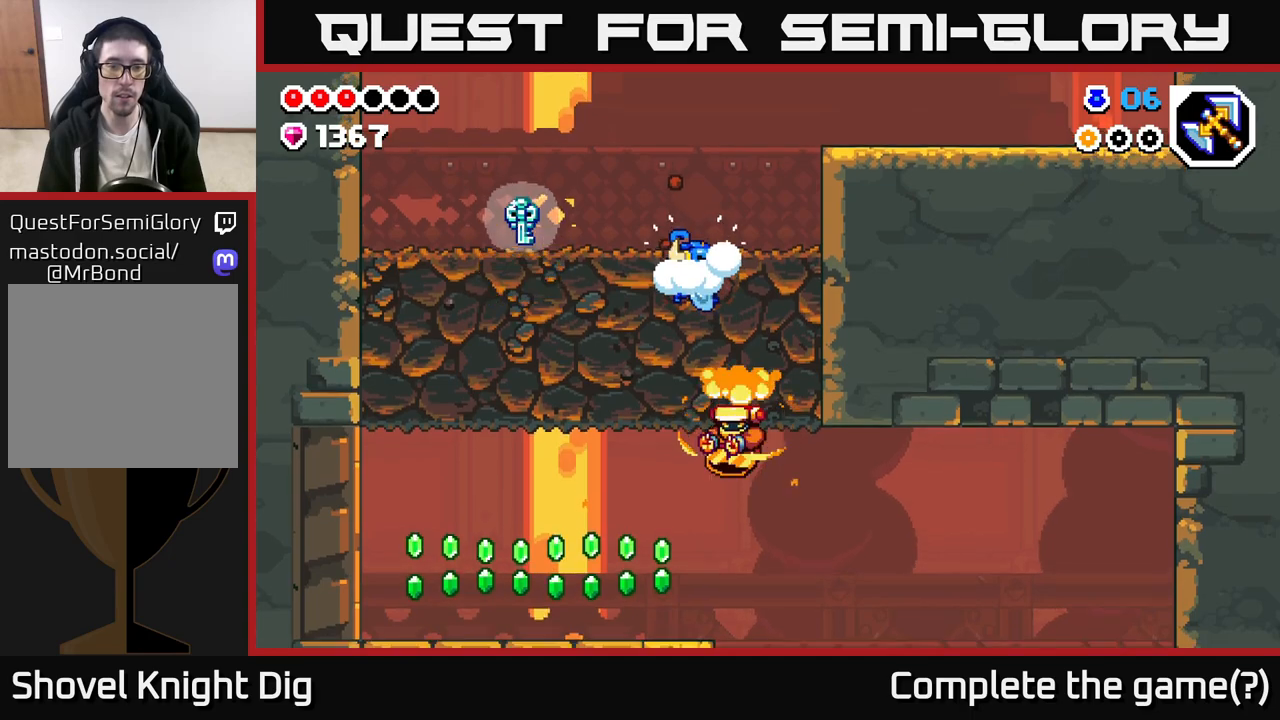
{"buttons": ["A"], "left_stick": "up-left", "right_stick": "center", "events": [[33, "X", "down"], [100, "X", "up"], [167, "X", "down"], [217, "A", "down"], [250, "X", "up"], [250, "left_stick", "left"], [467, "left_stick", "up-left"]]}
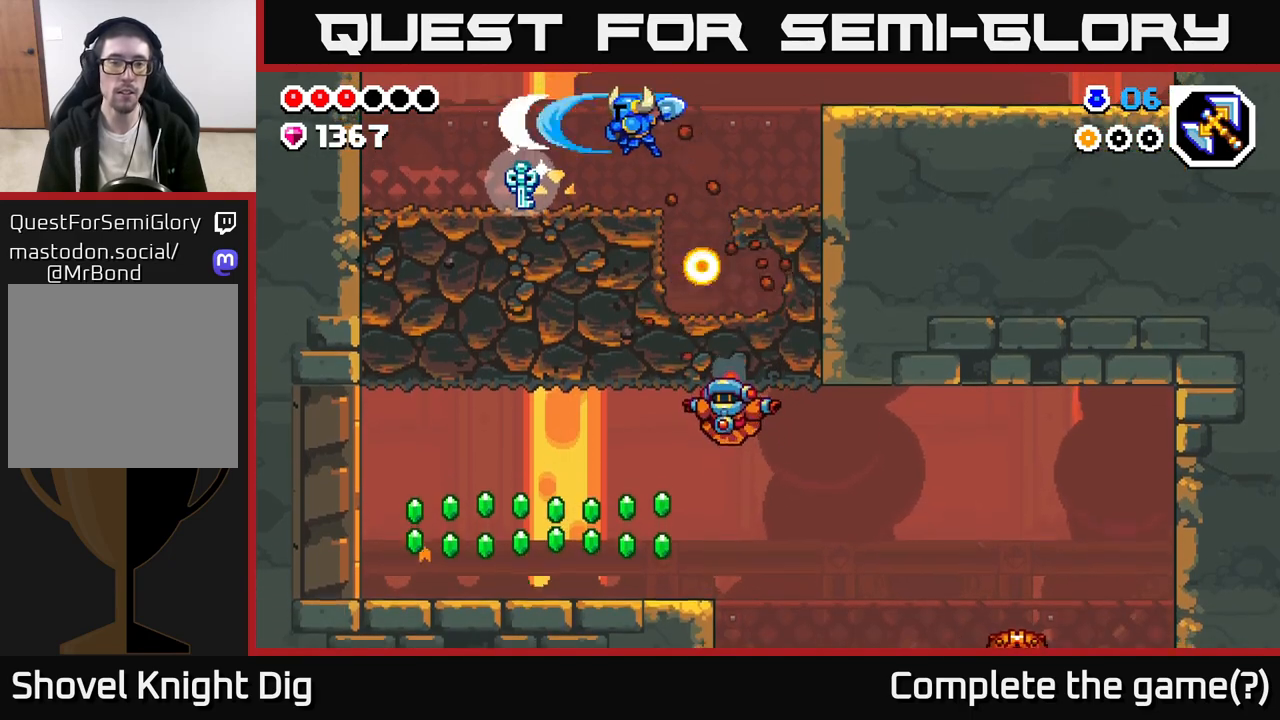
{"buttons": [], "left_stick": "up-left", "right_stick": "center", "events": [[150, "A", "up"]]}
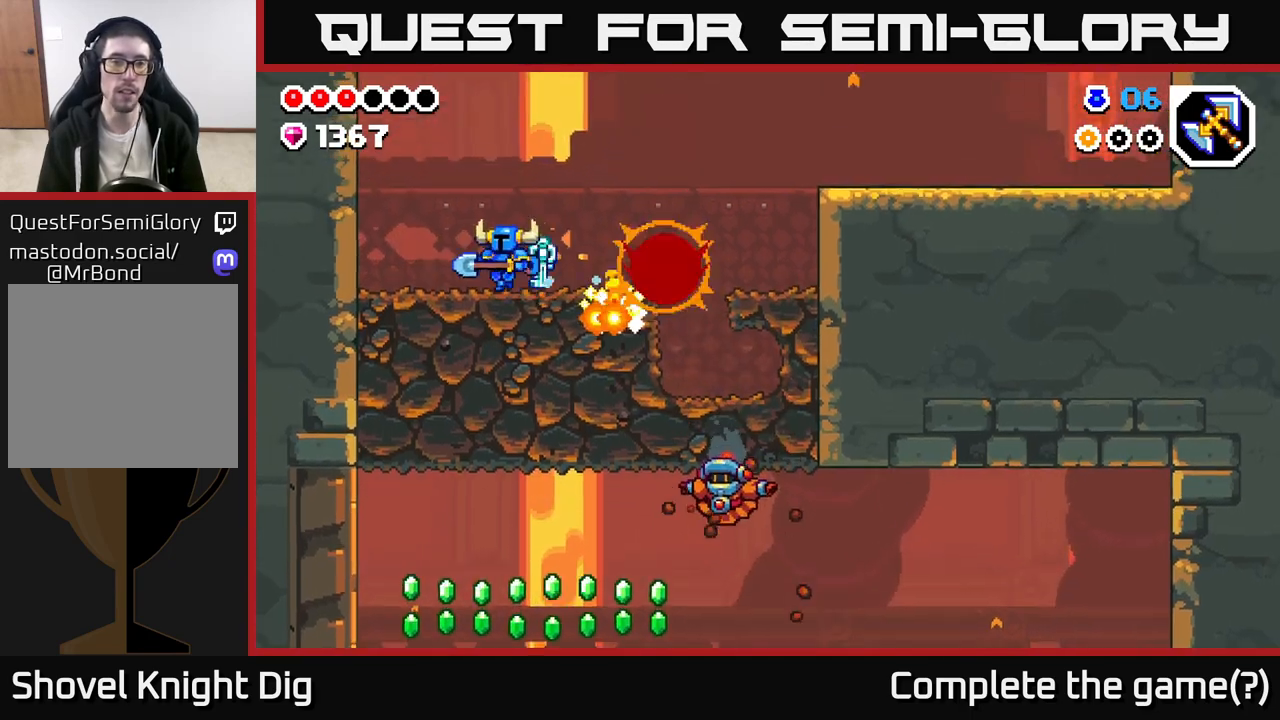
{"buttons": ["A"], "left_stick": "right", "right_stick": "center", "events": [[283, "A", "down"], [483, "left_stick", "right"]]}